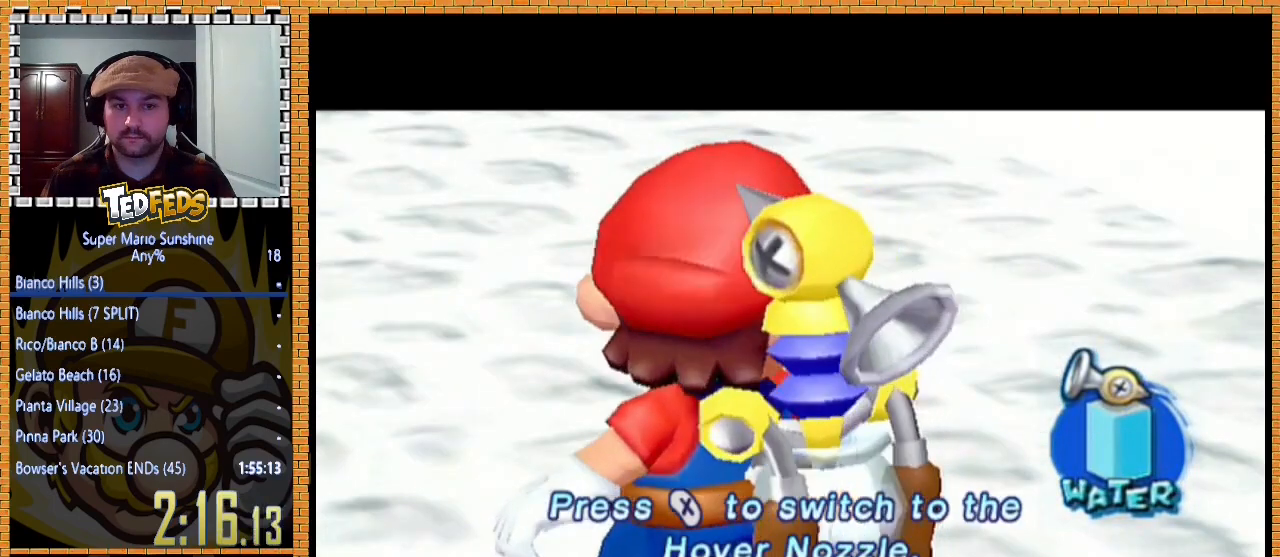
Gameplay with a controller (Xbox layout); each line is a JSON object with the inputs held at the frame after it. "events" lists button and stick changes between this image and that frame as [ms after this image, input, new state], when the widget could be followed in between. Not read: L2 L3 R2 R3.
{"buttons": ["A"], "left_stick": "center", "right_stick": "center", "events": [[67, "A", "down"], [167, "A", "up"], [267, "A", "down"], [367, "A", "up"], [433, "A", "down"]]}
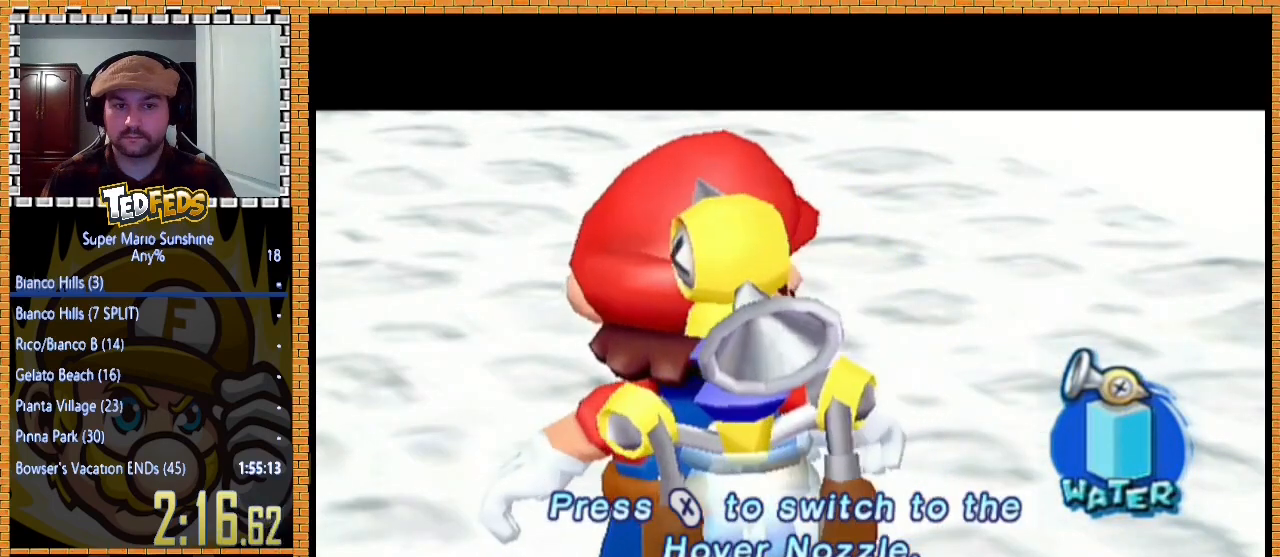
{"buttons": [], "left_stick": "center", "right_stick": "center", "events": [[33, "A", "up"], [133, "A", "down"], [233, "A", "up"], [300, "A", "down"], [433, "A", "up"]]}
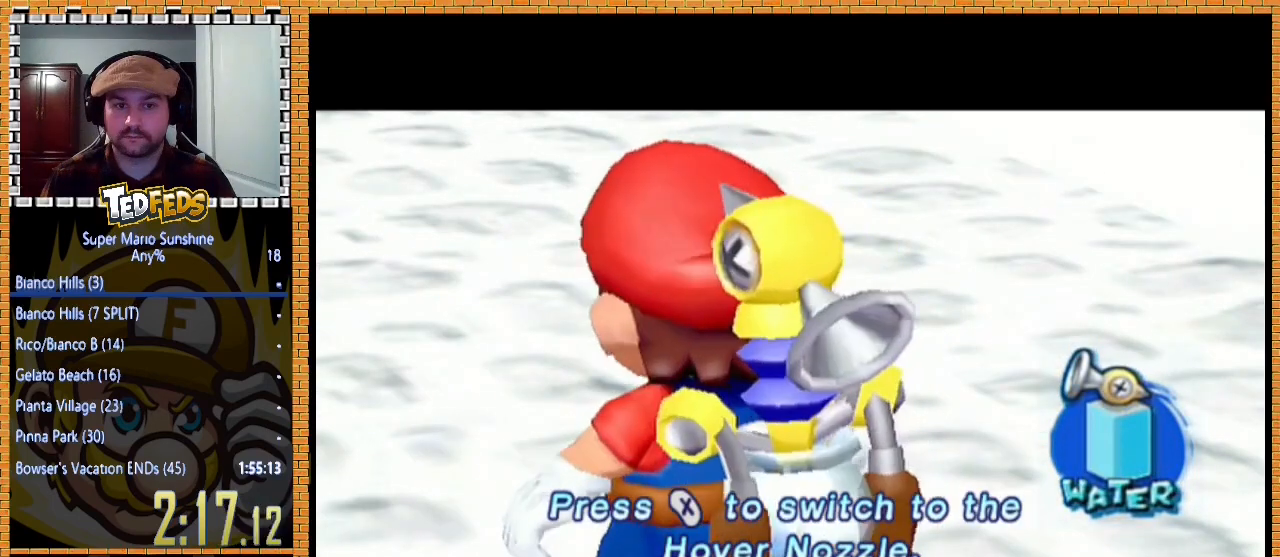
{"buttons": [], "left_stick": "center", "right_stick": "center", "events": [[33, "A", "down"], [100, "A", "up"], [200, "A", "down"], [300, "A", "up"], [367, "A", "down"], [467, "A", "up"]]}
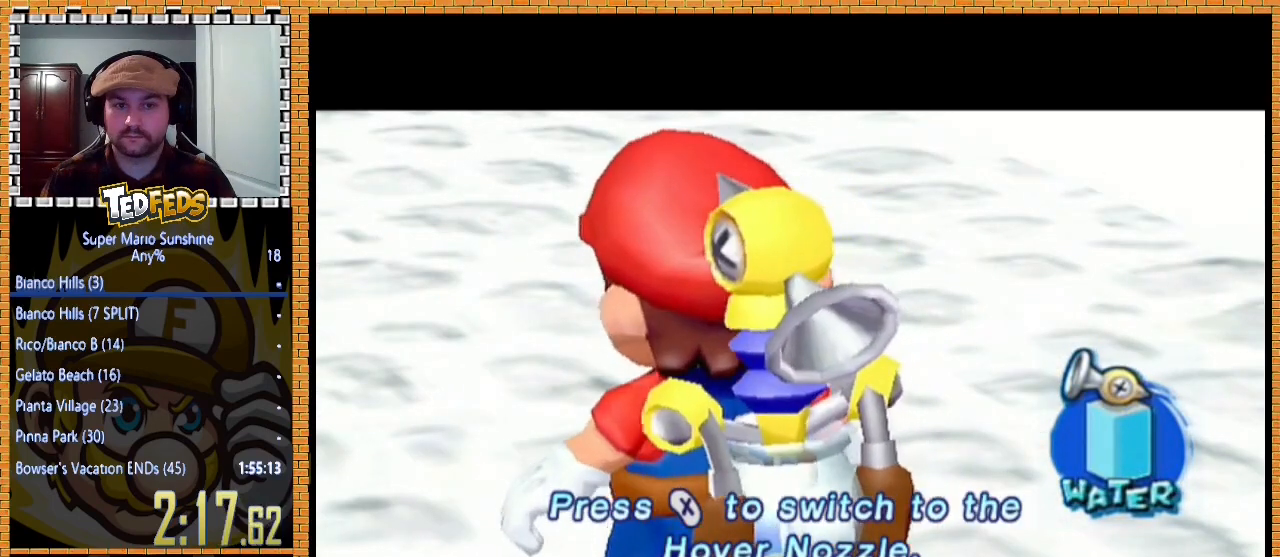
{"buttons": ["A"], "left_stick": "center", "right_stick": "center", "events": [[67, "A", "down"], [167, "A", "up"], [267, "A", "down"], [367, "A", "up"], [500, "A", "down"]]}
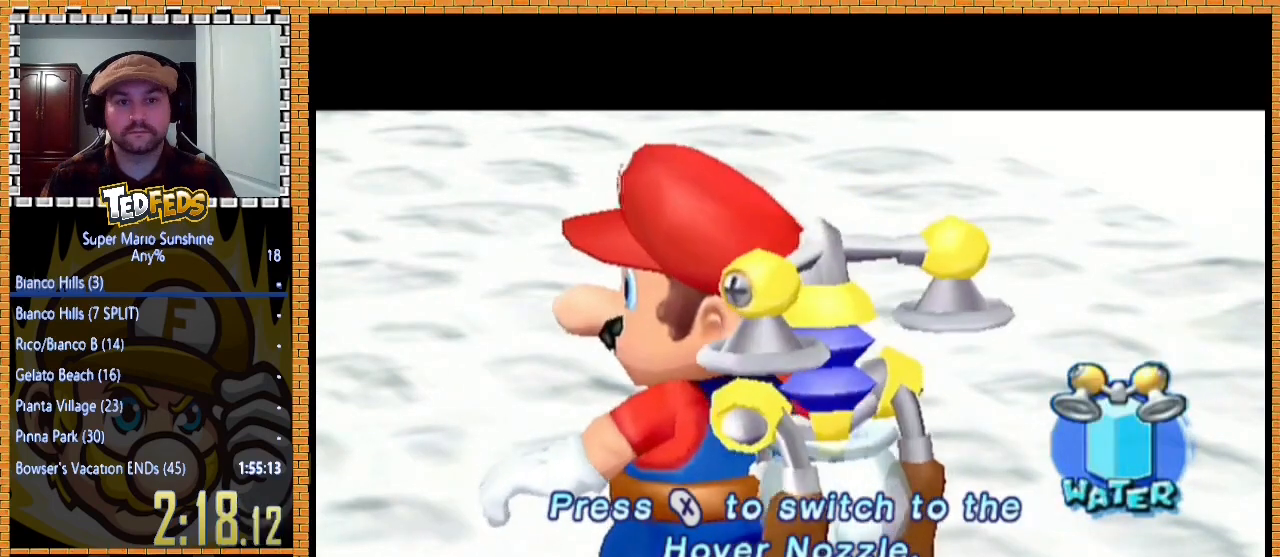
{"buttons": [], "left_stick": "center", "right_stick": "center", "events": [[67, "A", "up"], [200, "A", "down"], [300, "A", "up"], [400, "A", "down"], [500, "A", "up"]]}
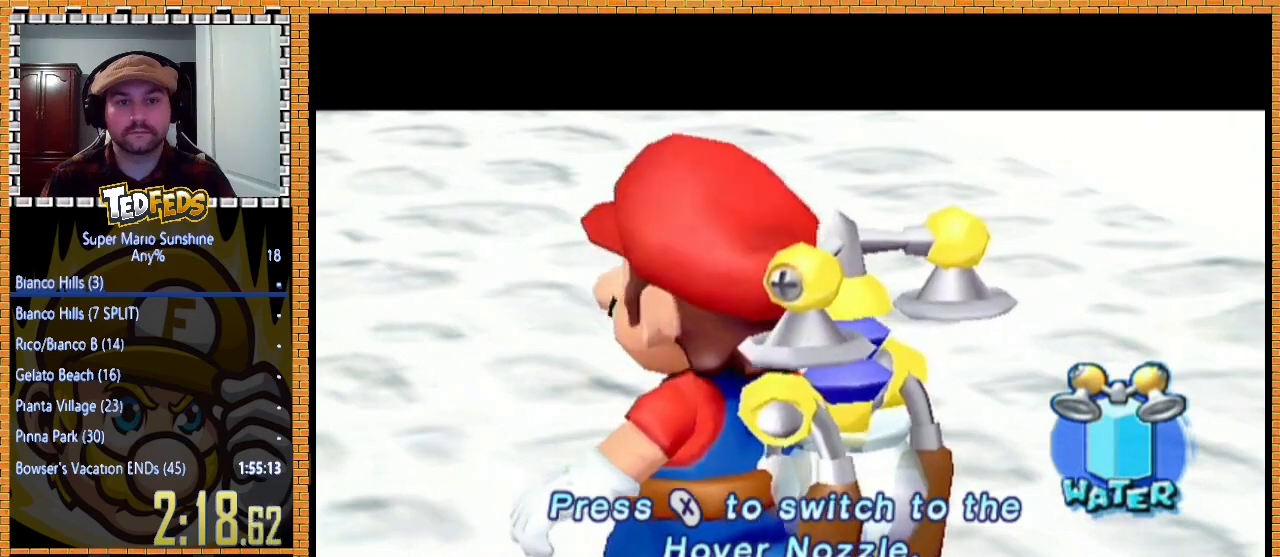
{"buttons": ["A"], "left_stick": "center", "right_stick": "center", "events": [[100, "A", "down"], [200, "A", "up"], [300, "A", "down"], [400, "A", "up"], [467, "A", "down"]]}
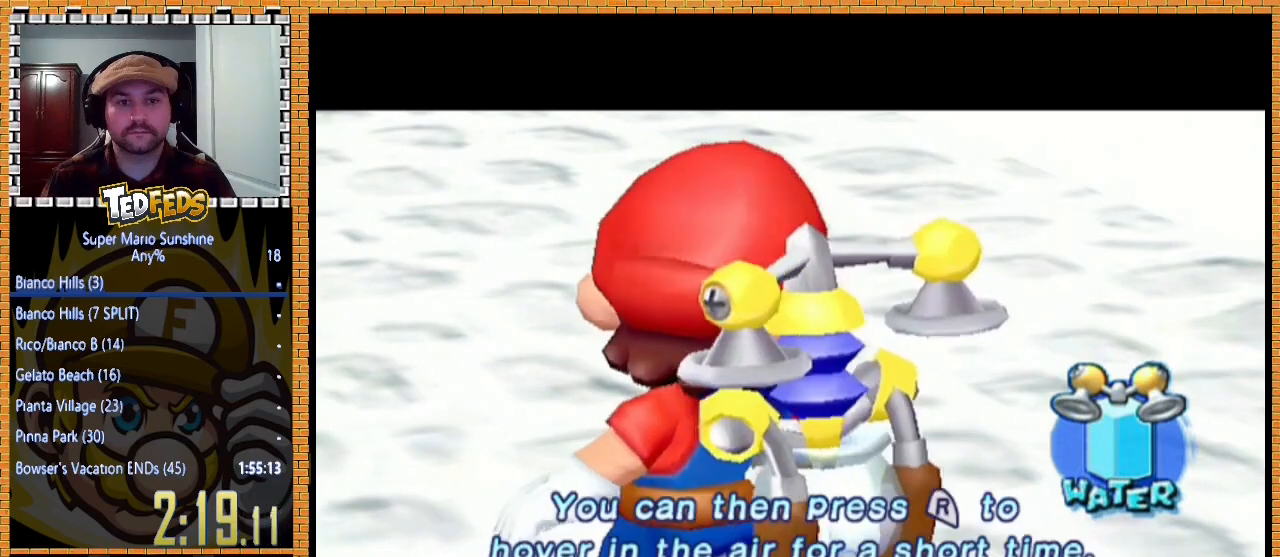
{"buttons": ["A"], "left_stick": "center", "right_stick": "center", "events": [[133, "A", "up"], [167, "A", "down"], [267, "A", "up"], [333, "A", "down"], [433, "A", "up"], [500, "A", "down"]]}
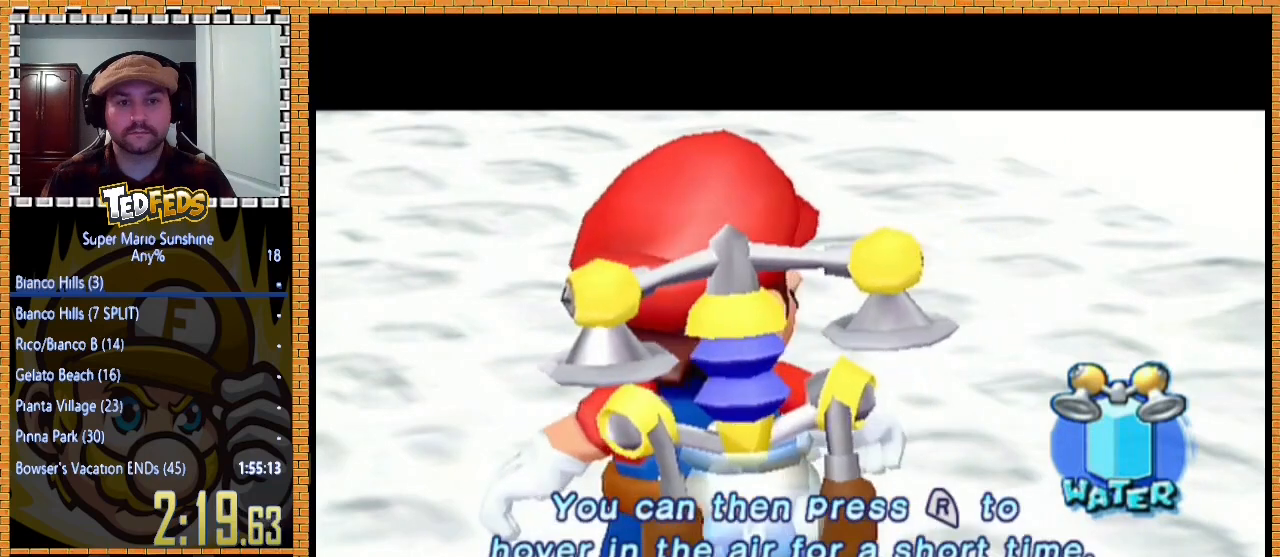
{"buttons": [], "left_stick": "center", "right_stick": "center", "events": [[100, "A", "up"], [167, "A", "down"], [267, "A", "up"], [333, "A", "down"], [467, "A", "up"]]}
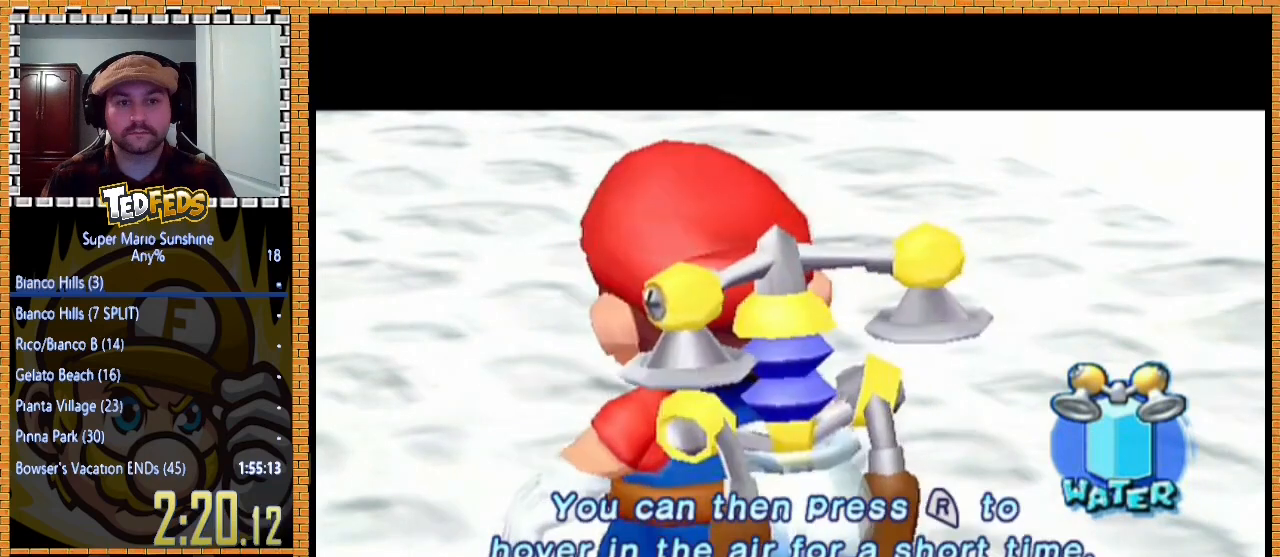
{"buttons": [], "left_stick": "center", "right_stick": "center", "events": [[67, "A", "down"], [100, "A", "up"], [200, "A", "down"], [300, "A", "up"], [400, "A", "down"], [500, "A", "up"]]}
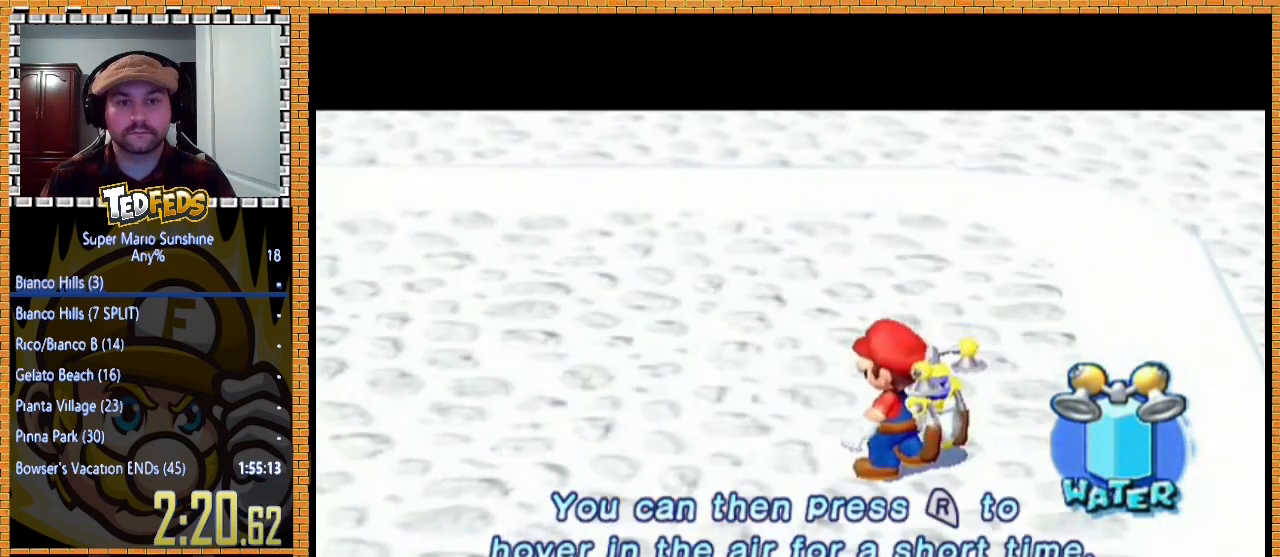
{"buttons": ["A"], "left_stick": "center", "right_stick": "center", "events": [[67, "A", "down"], [167, "A", "up"], [267, "A", "down"], [367, "A", "up"], [467, "A", "down"]]}
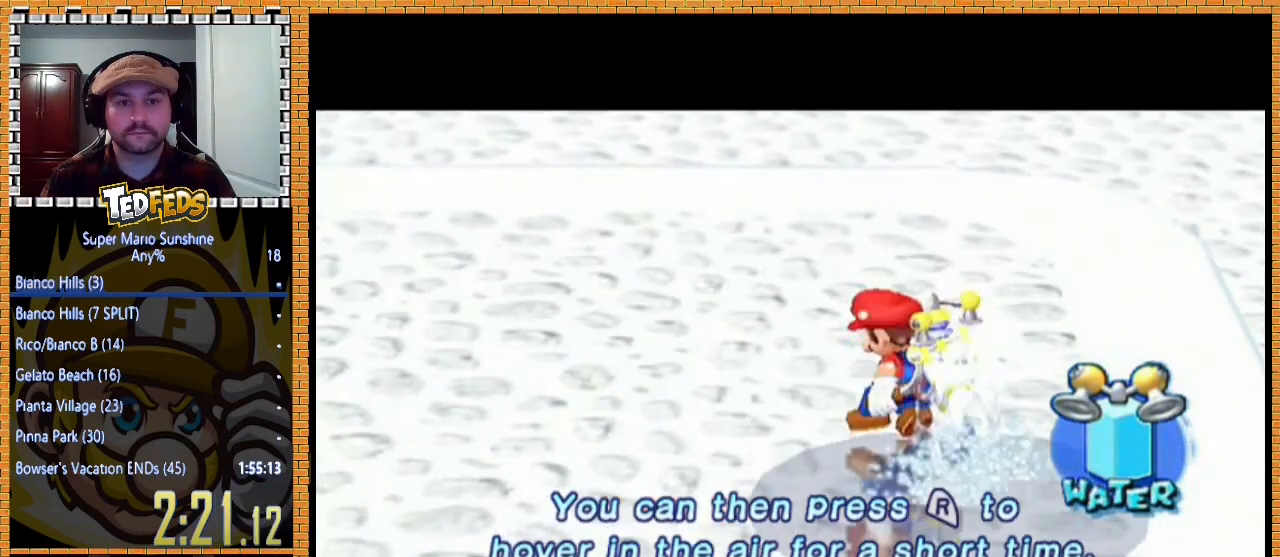
{"buttons": [], "left_stick": "center", "right_stick": "center", "events": [[67, "A", "up"], [167, "A", "down"], [300, "A", "up"], [367, "A", "down"], [500, "A", "up"]]}
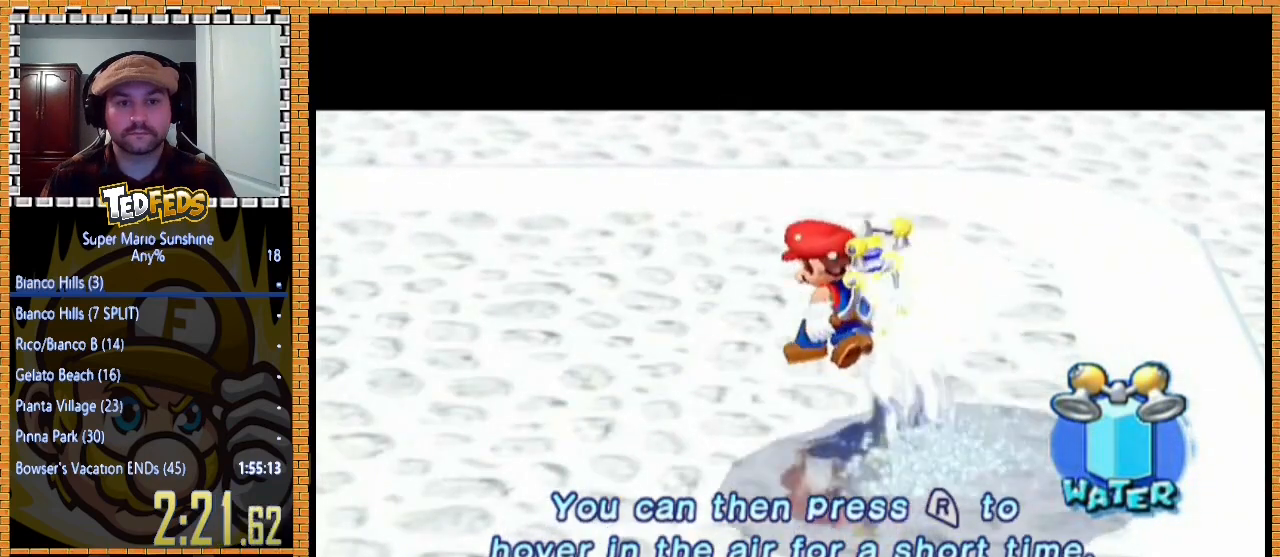
{"buttons": ["A"], "left_stick": "center", "right_stick": "center", "events": [[67, "A", "down"], [233, "A", "up"], [300, "A", "down"], [467, "A", "up"], [500, "A", "down"]]}
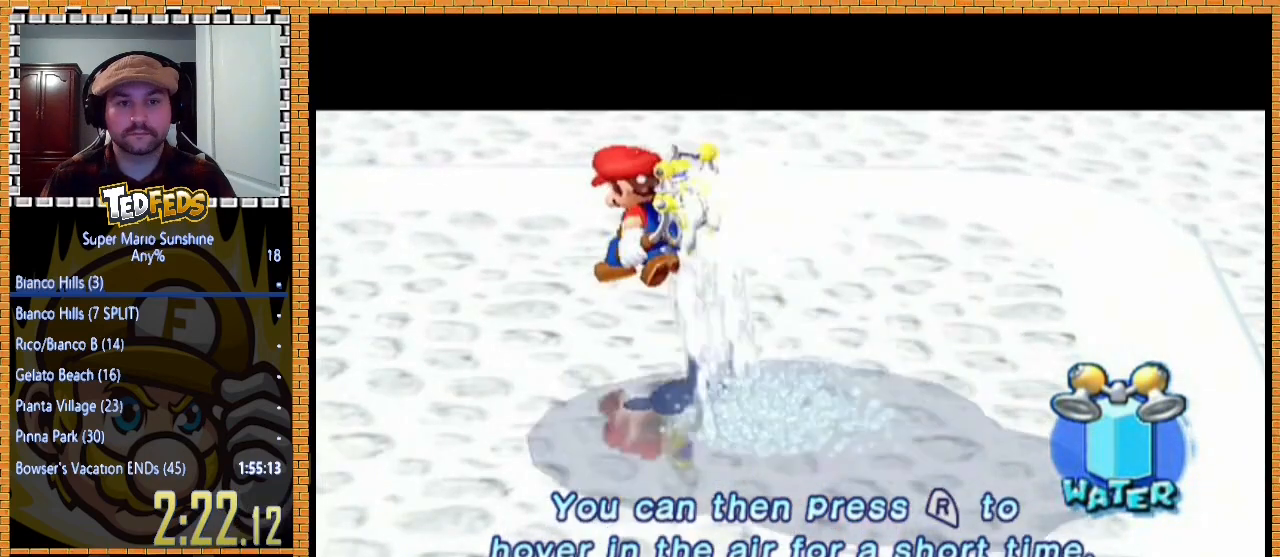
{"buttons": ["A"], "left_stick": "center", "right_stick": "center", "events": [[200, "A", "up"], [233, "A", "down"], [400, "A", "up"], [467, "A", "down"]]}
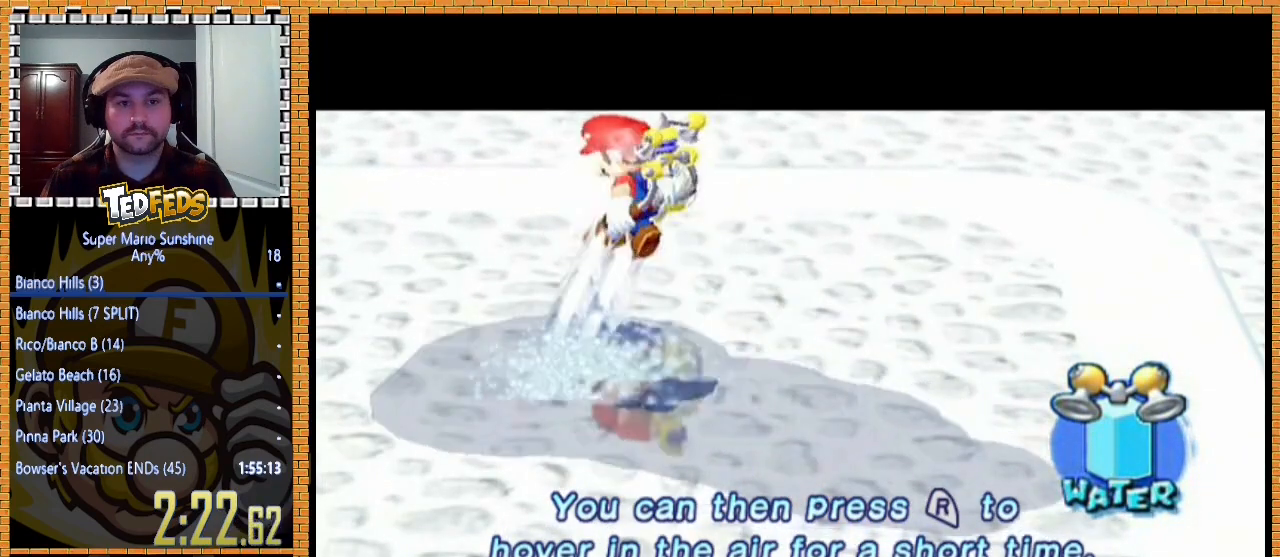
{"buttons": ["A"], "left_stick": "center", "right_stick": "center", "events": [[167, "A", "up"], [233, "A", "down"], [400, "A", "up"], [467, "A", "down"]]}
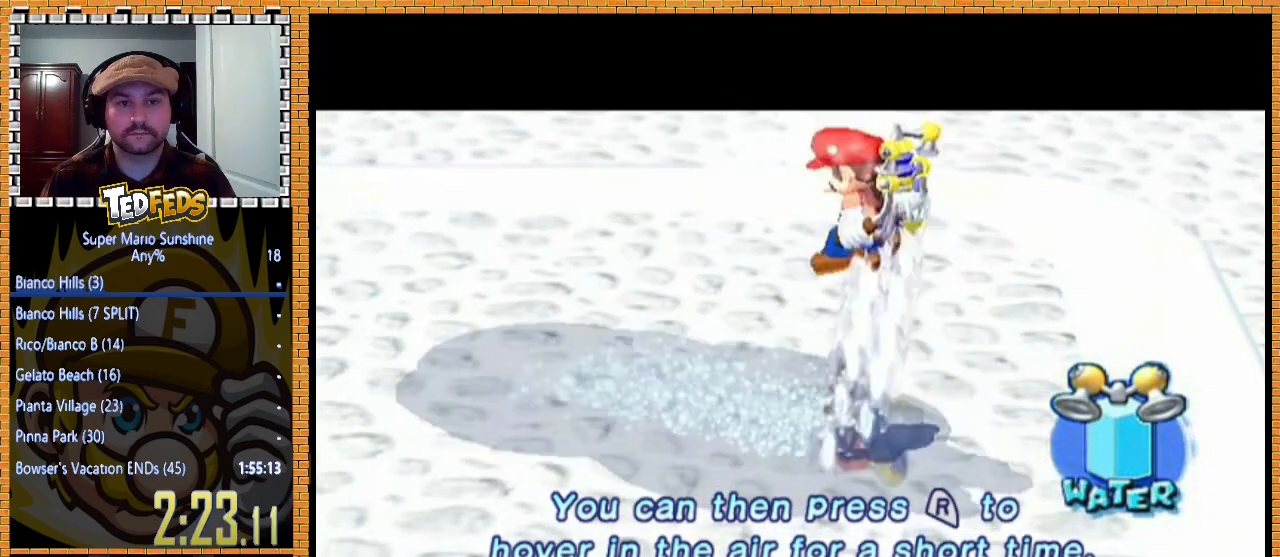
{"buttons": ["A"], "left_stick": "center", "right_stick": "center", "events": [[133, "A", "up"], [233, "A", "down"], [367, "A", "up"], [467, "A", "down"]]}
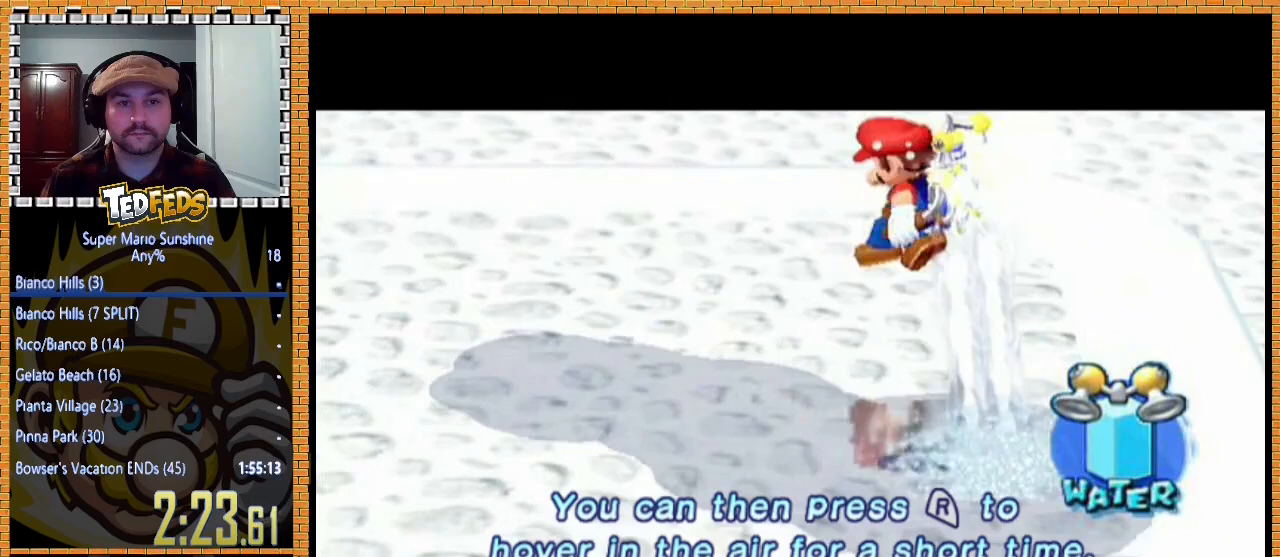
{"buttons": ["A"], "left_stick": "center", "right_stick": "center", "events": [[100, "A", "up"], [200, "A", "down"], [333, "A", "up"], [433, "A", "down"]]}
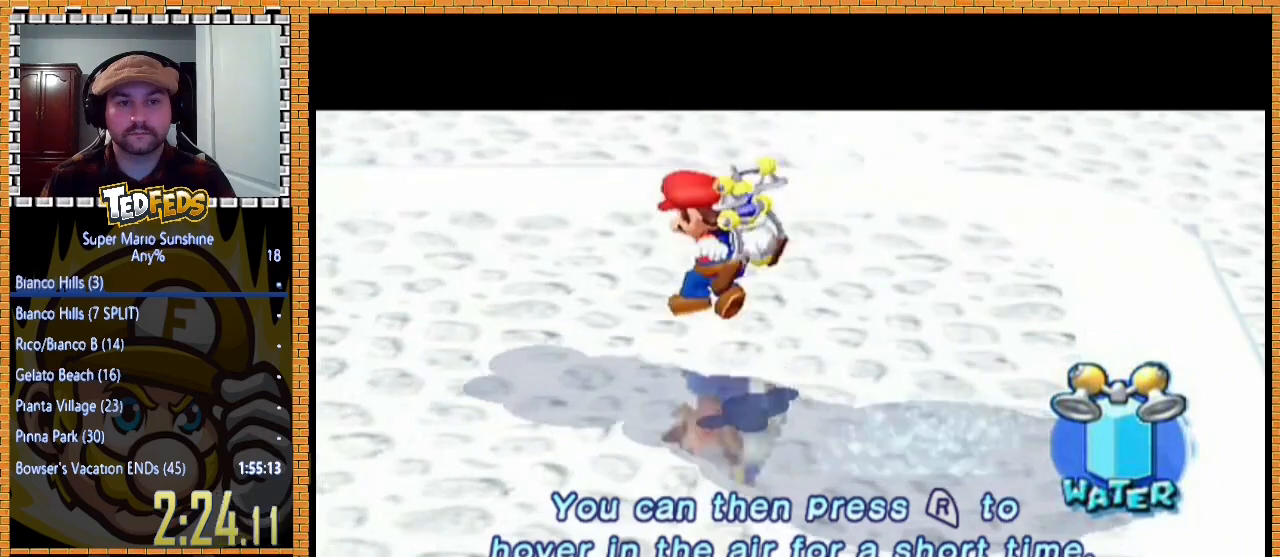
{"buttons": [], "left_stick": "center", "right_stick": "center", "events": [[33, "A", "up"]]}
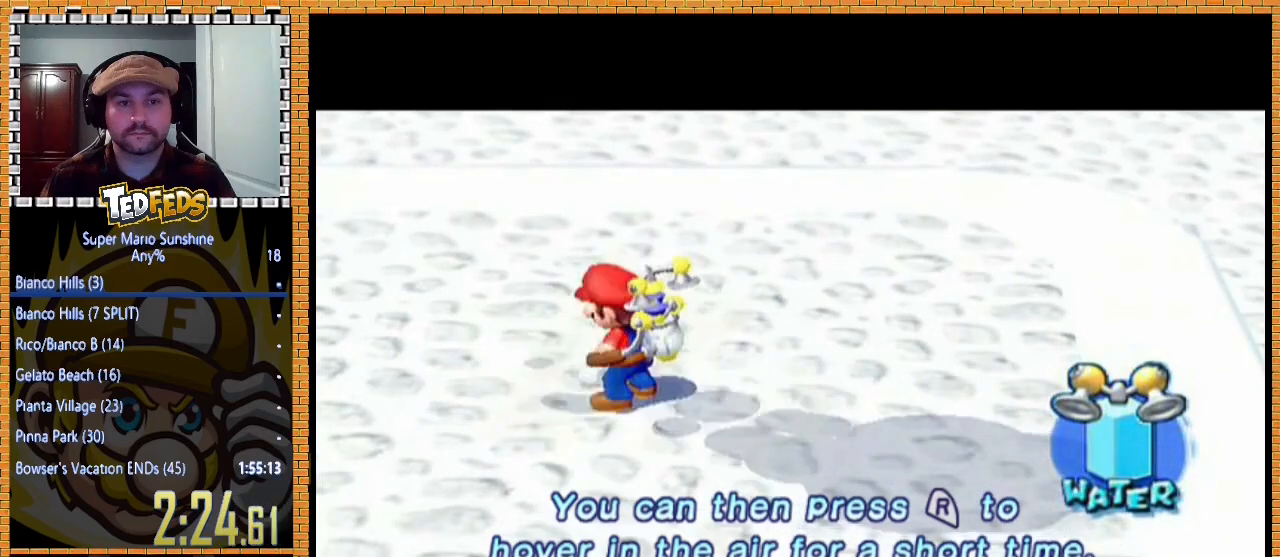
{"buttons": ["A"], "left_stick": "center", "right_stick": "center", "events": [[100, "A", "down"], [233, "A", "up"], [300, "A", "down"], [467, "A", "up"], [500, "A", "down"]]}